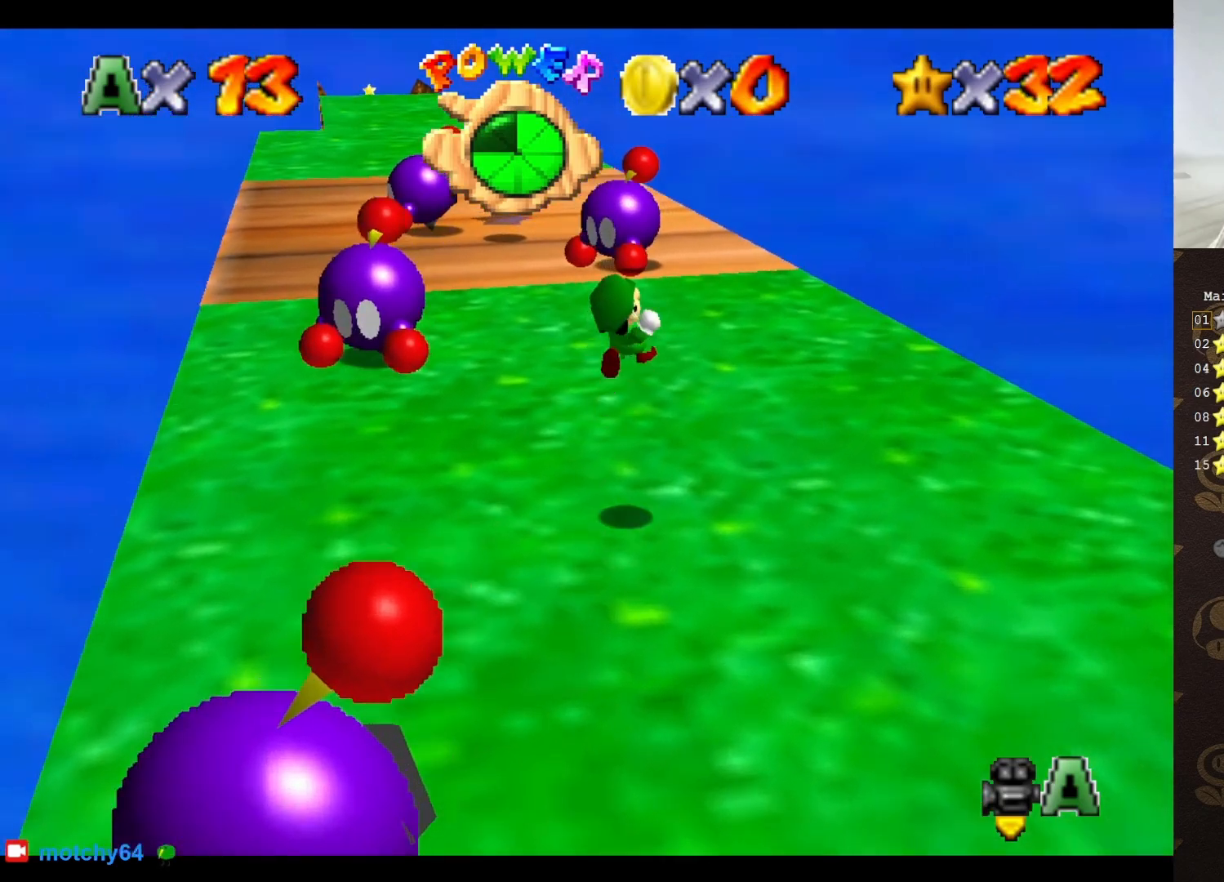
Gameplay with a controller (Nintendo layout); each line is a JSON object with the inputs held at the frame after it. "events" lists button and stick changes between this image and that frame as [ms after this image, input, new state], when the widget could be followed in between. Not read: L3 R3 Z.
{"buttons": [], "left_stick": "left", "events": [[17, "C_RIGHT", "up"], [250, "left_stick", "left"]]}
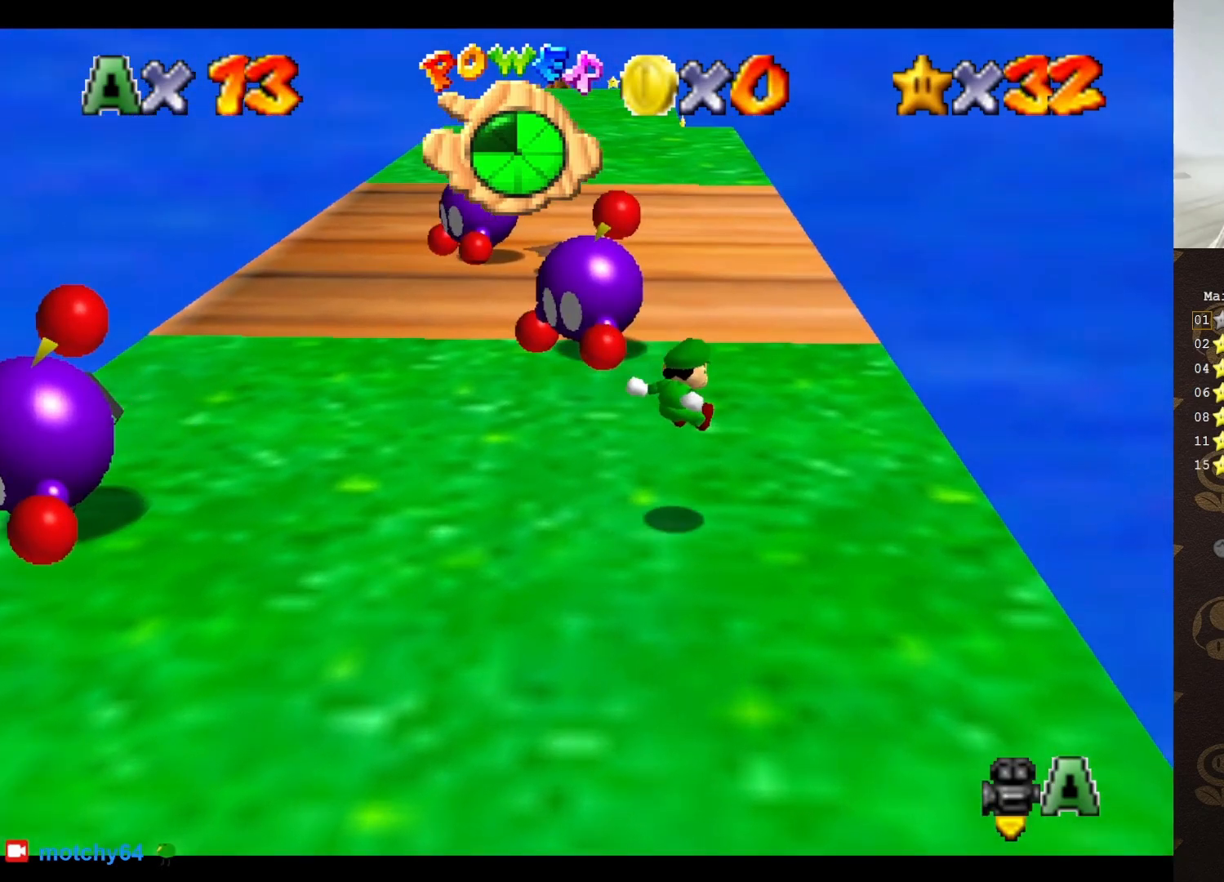
{"buttons": [], "left_stick": "up", "events": [[117, "left_stick", "up"]]}
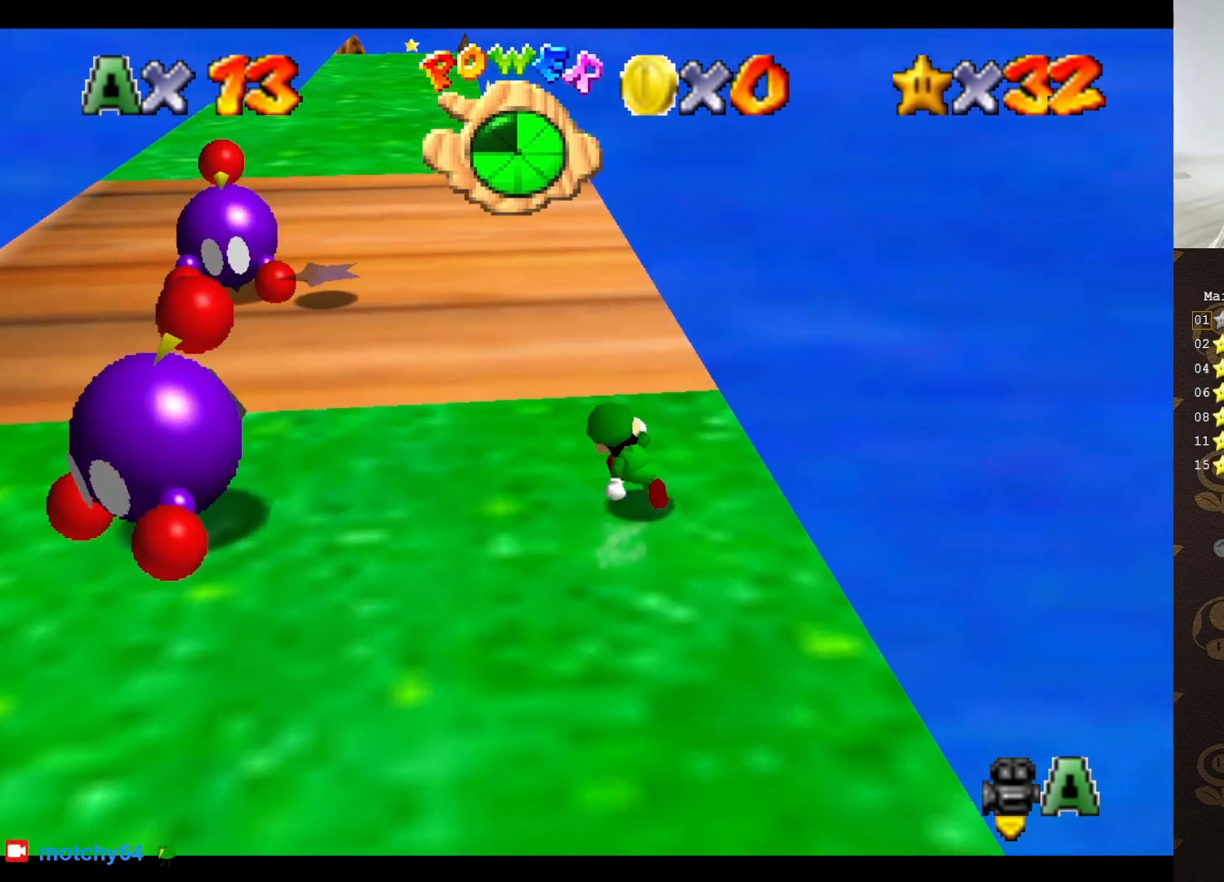
{"buttons": [], "left_stick": "up", "events": [[183, "A", "down"], [267, "A", "up"]]}
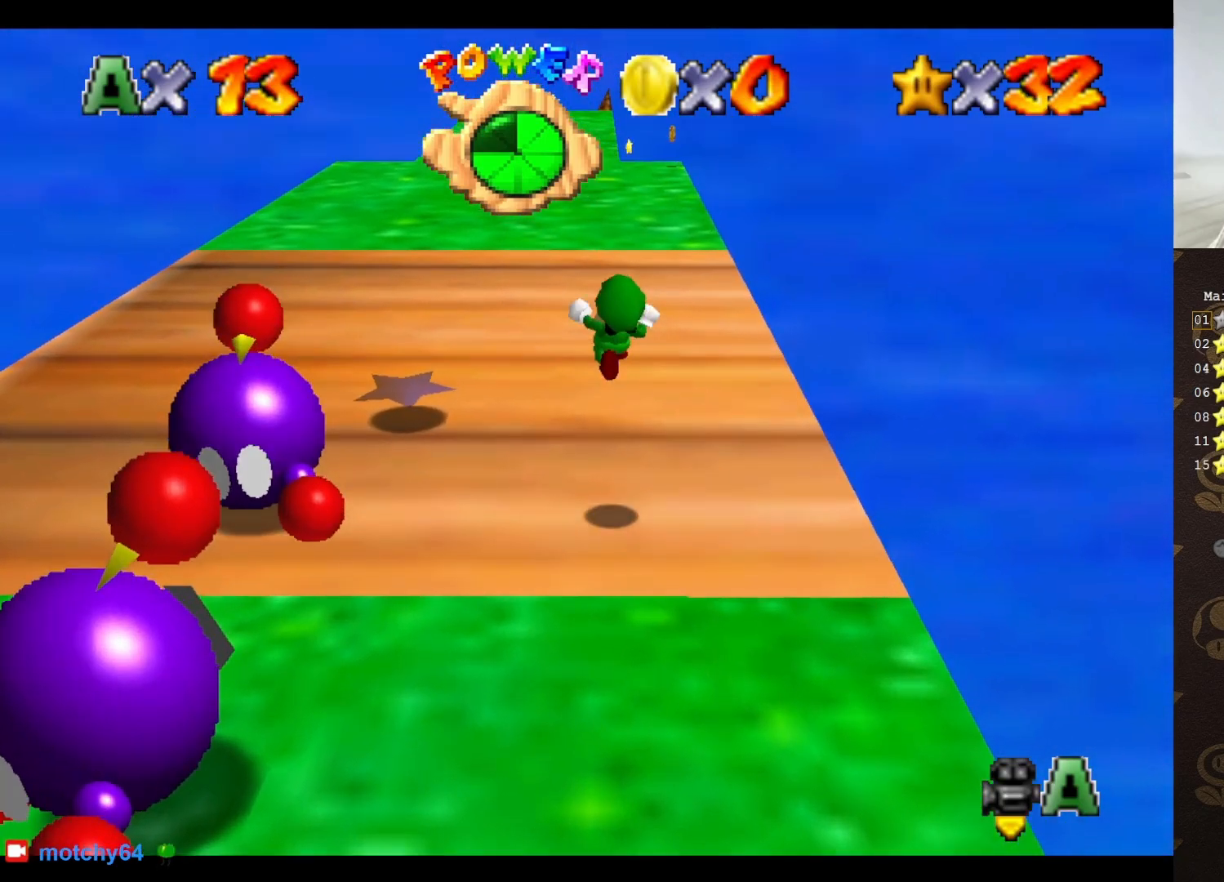
{"buttons": [], "left_stick": "up", "events": []}
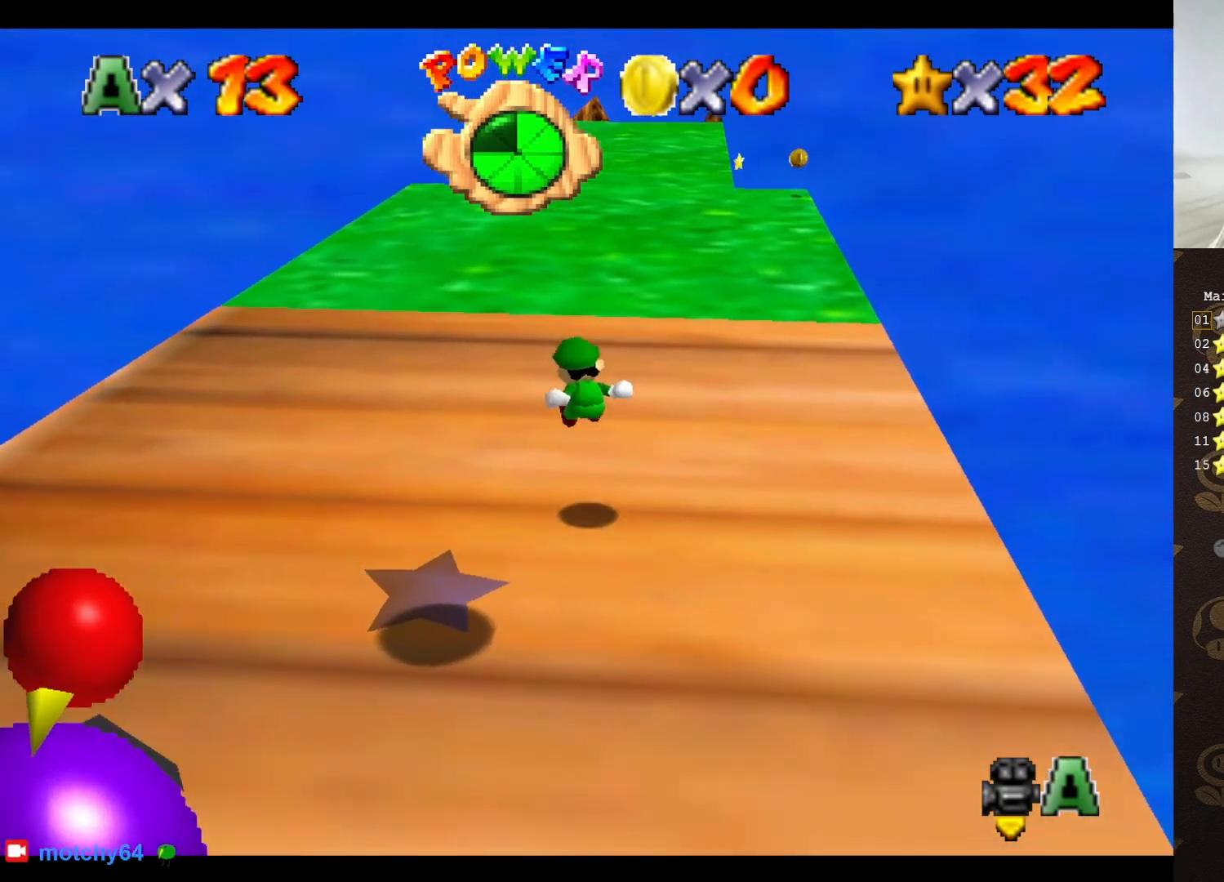
{"buttons": ["B"], "left_stick": "up", "events": [[450, "B", "down"]]}
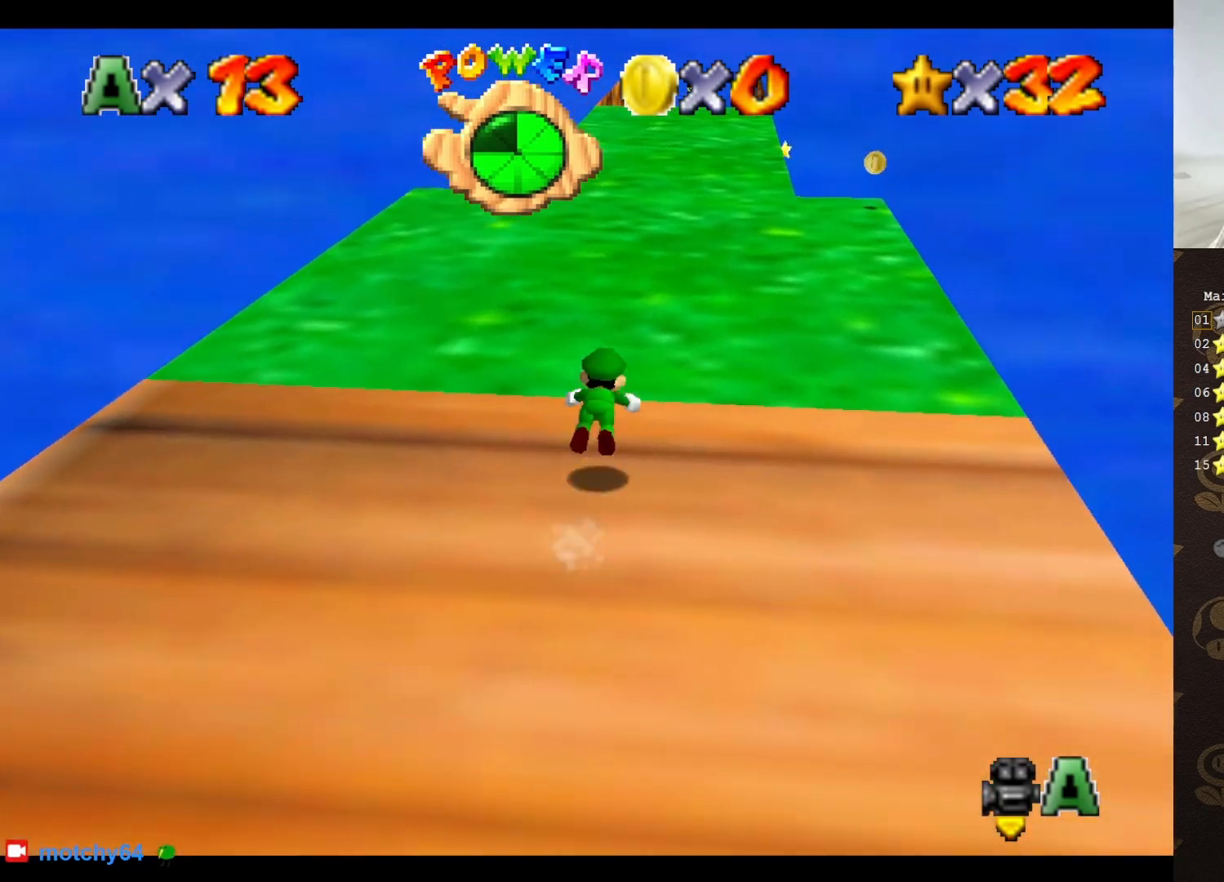
{"buttons": [], "left_stick": "up", "events": [[333, "A", "down"], [333, "B", "up"], [450, "A", "up"]]}
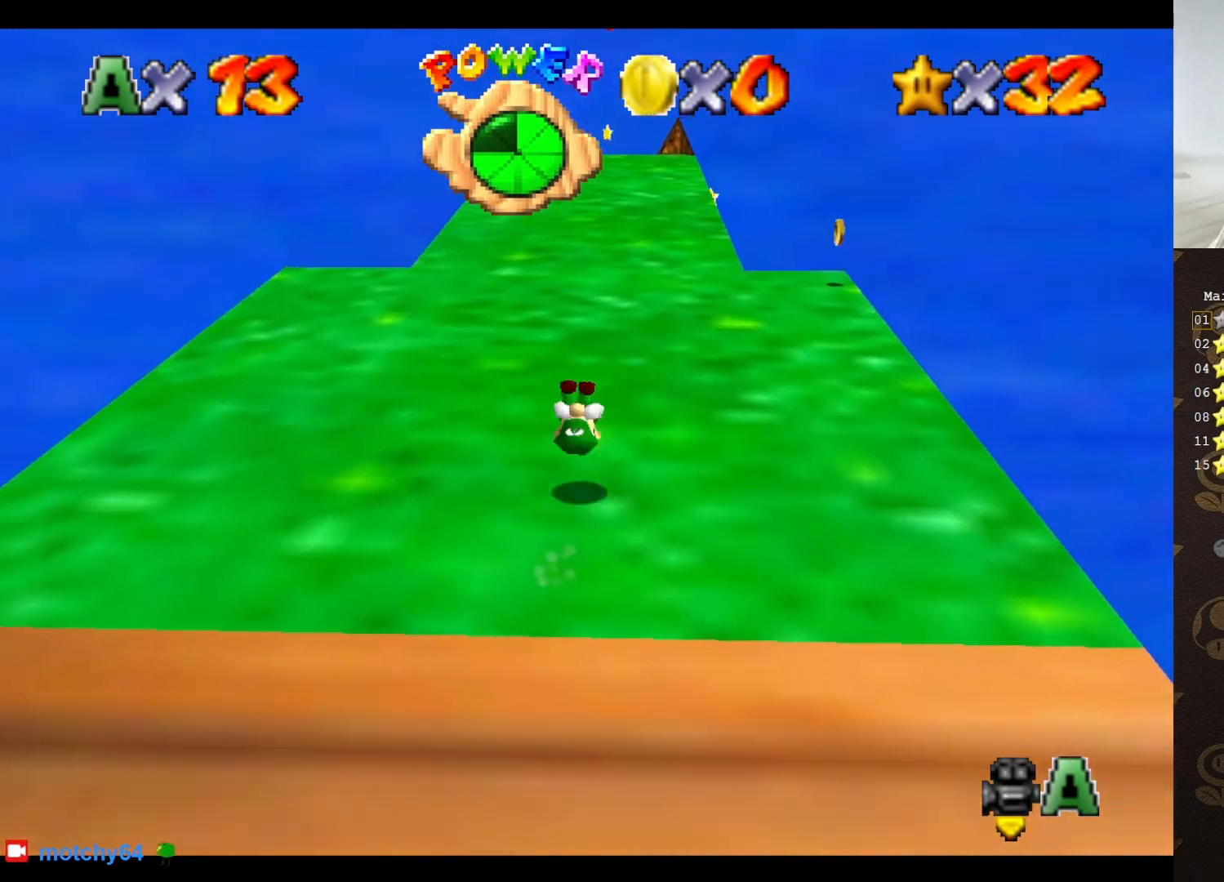
{"buttons": ["A"], "left_stick": "up", "events": [[400, "A", "down"]]}
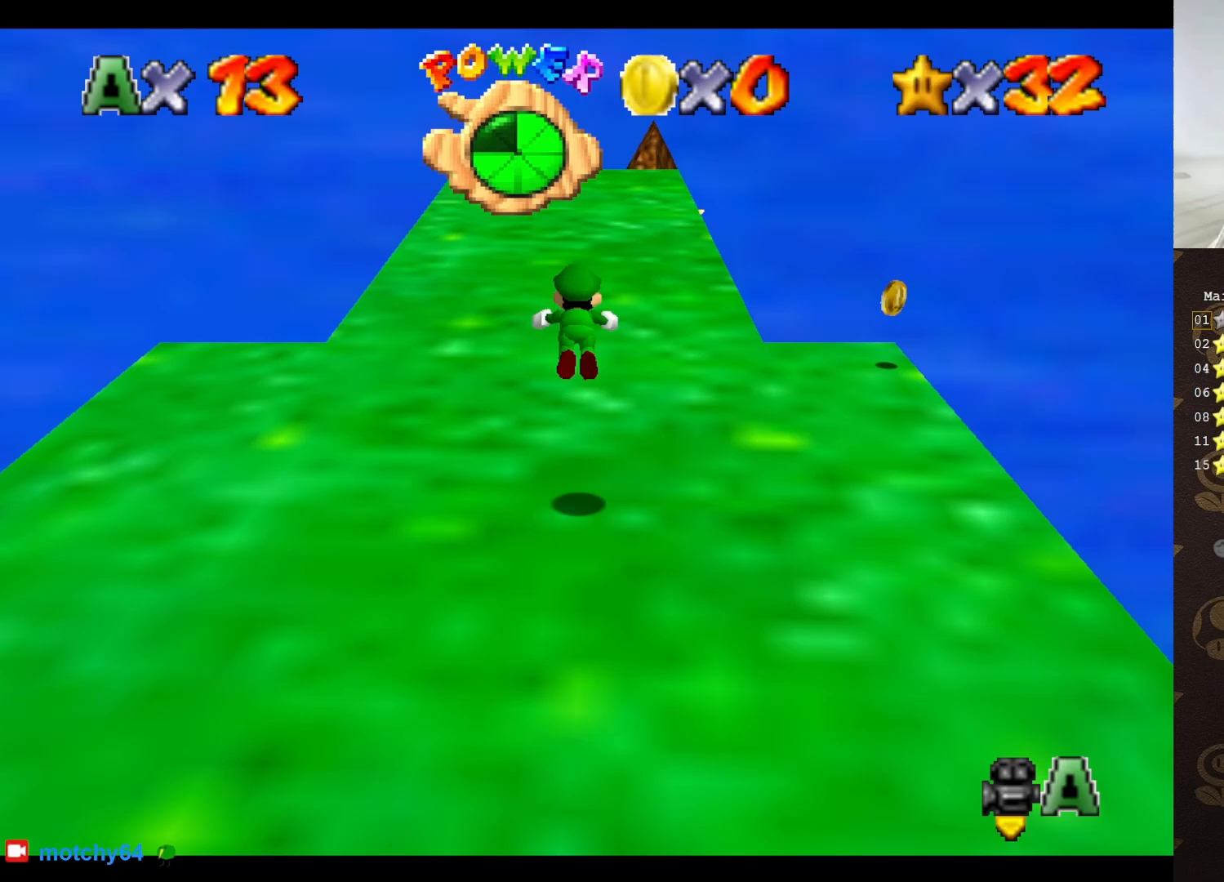
{"buttons": ["C_RIGHT"], "left_stick": "up-right", "events": [[17, "A", "up"], [17, "B", "down"], [117, "B", "up"], [233, "C_RIGHT", "down"], [300, "C_RIGHT", "up"], [367, "C_RIGHT", "down"], [433, "C_RIGHT", "up"], [450, "left_stick", "up-right"], [500, "C_RIGHT", "down"]]}
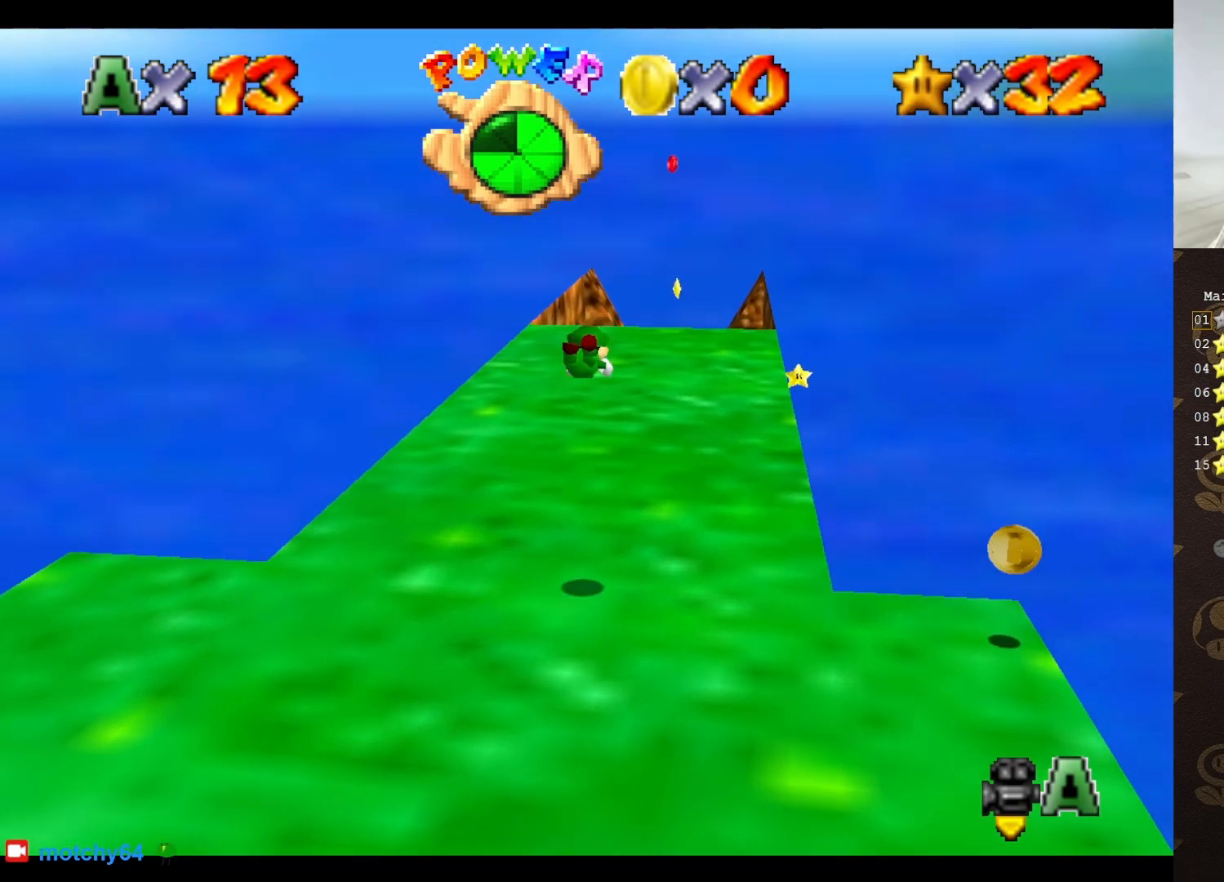
{"buttons": [], "left_stick": "up-right", "events": [[67, "C_RIGHT", "up"], [367, "A", "down"], [450, "A", "up"]]}
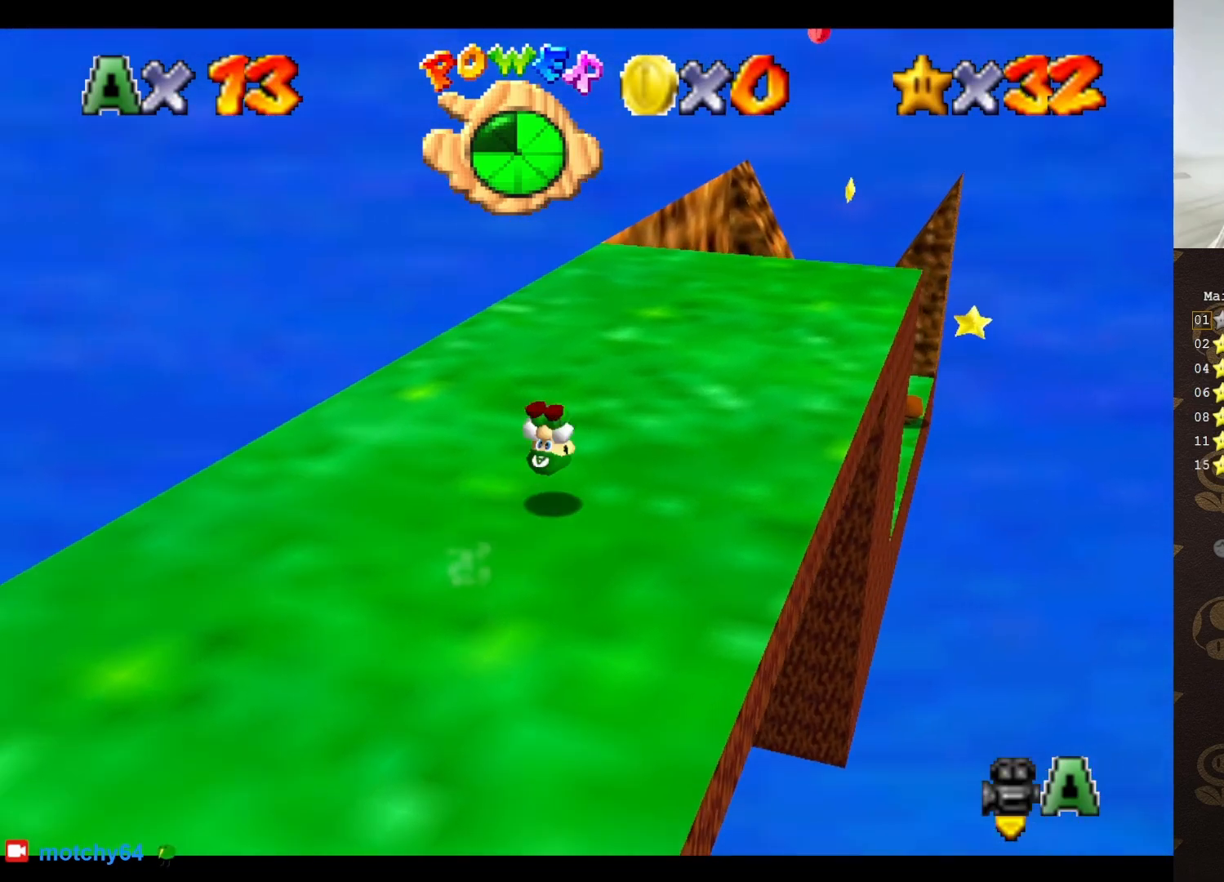
{"buttons": [], "left_stick": "up-right", "events": [[133, "C_RIGHT", "down"], [233, "C_RIGHT", "up"], [383, "C_RIGHT", "down"], [450, "C_RIGHT", "up"]]}
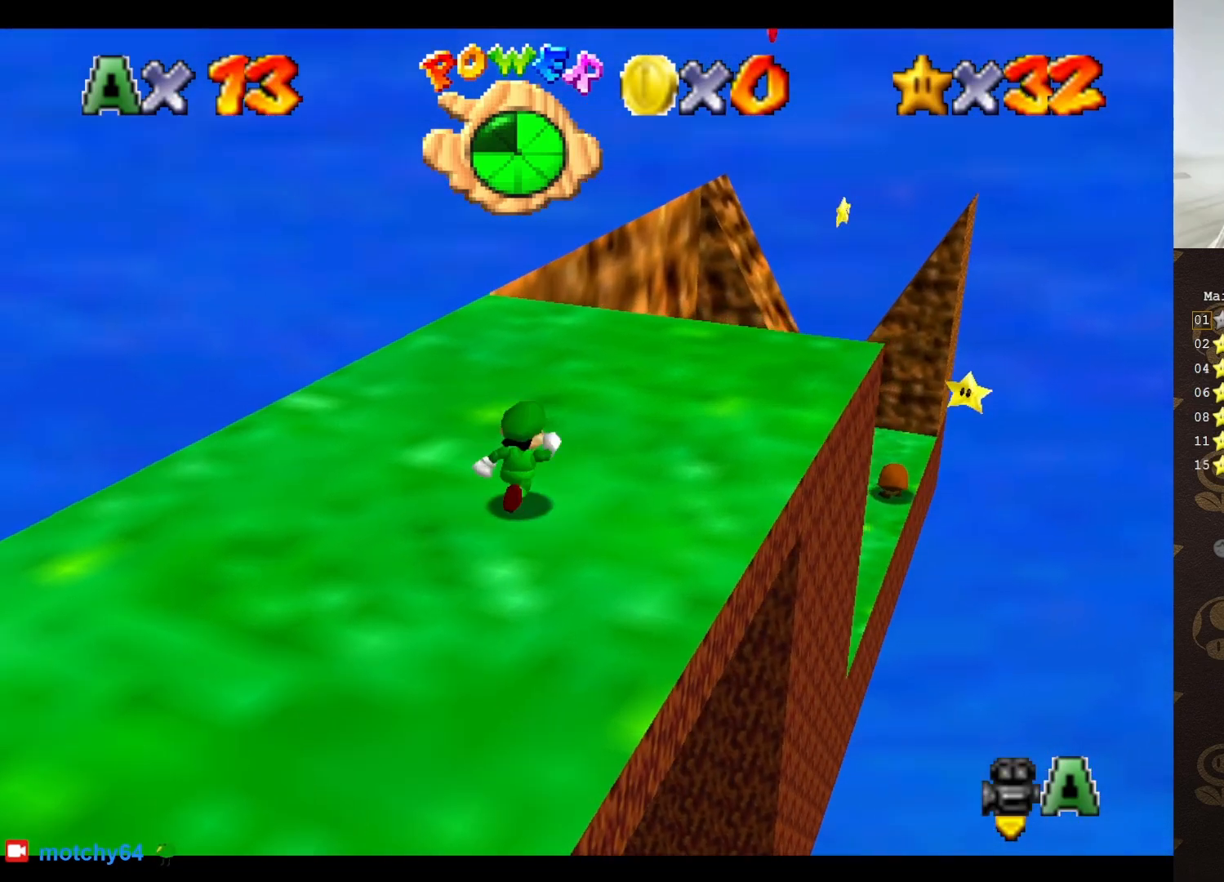
{"buttons": [], "left_stick": "up-right", "events": []}
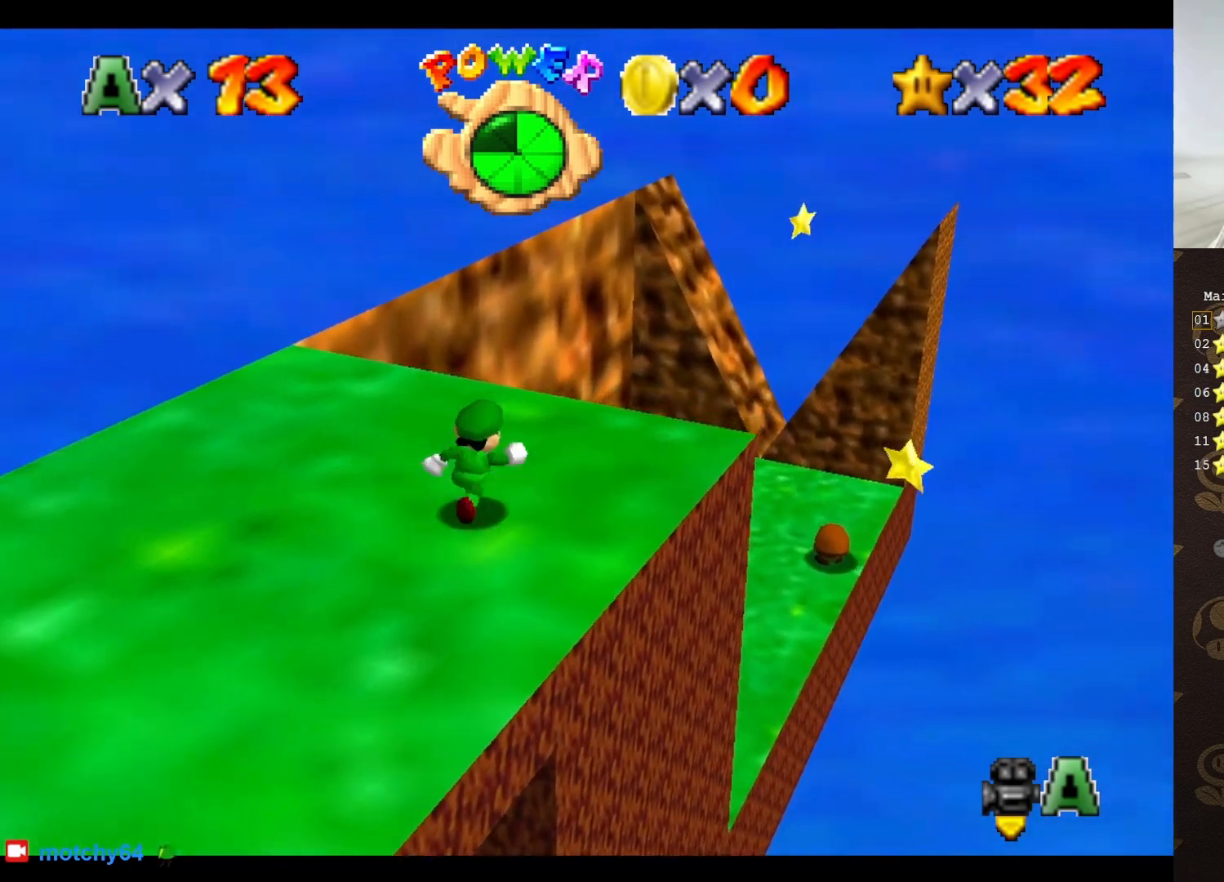
{"buttons": ["A"], "left_stick": "up", "events": [[433, "A", "down"], [500, "left_stick", "up"]]}
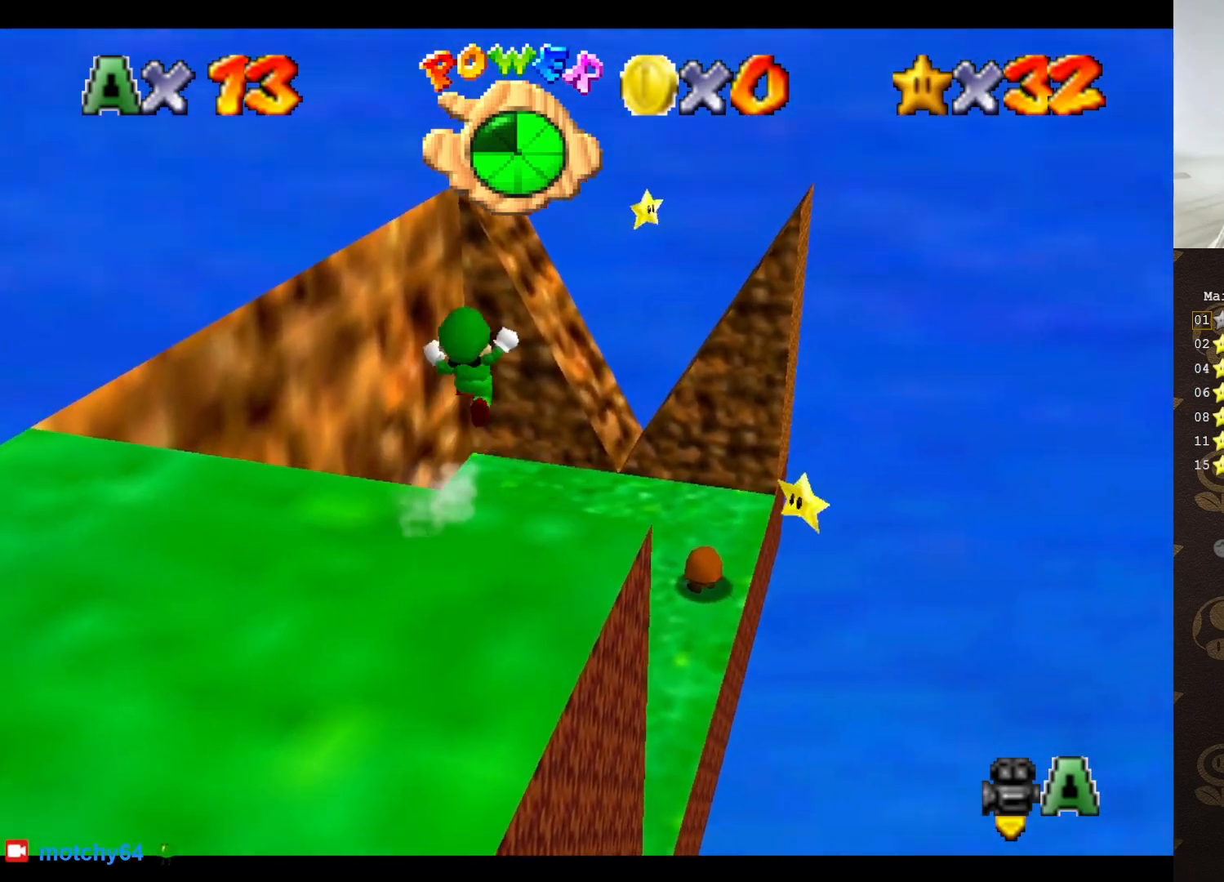
{"buttons": [], "left_stick": "down-left", "events": [[333, "left_stick", "down-left"], [367, "A", "up"]]}
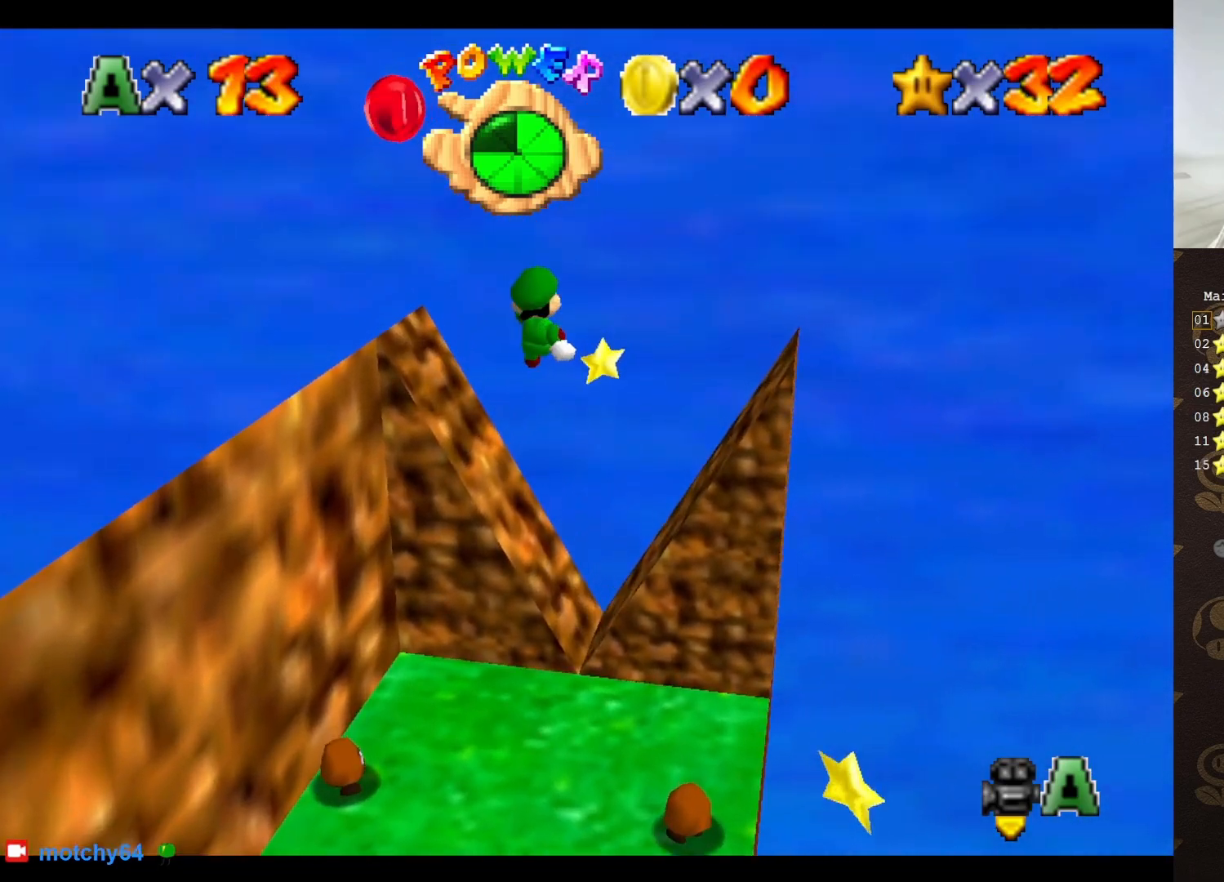
{"buttons": [], "left_stick": "down-left", "events": [[350, "C_RIGHT", "down"], [417, "C_RIGHT", "up"]]}
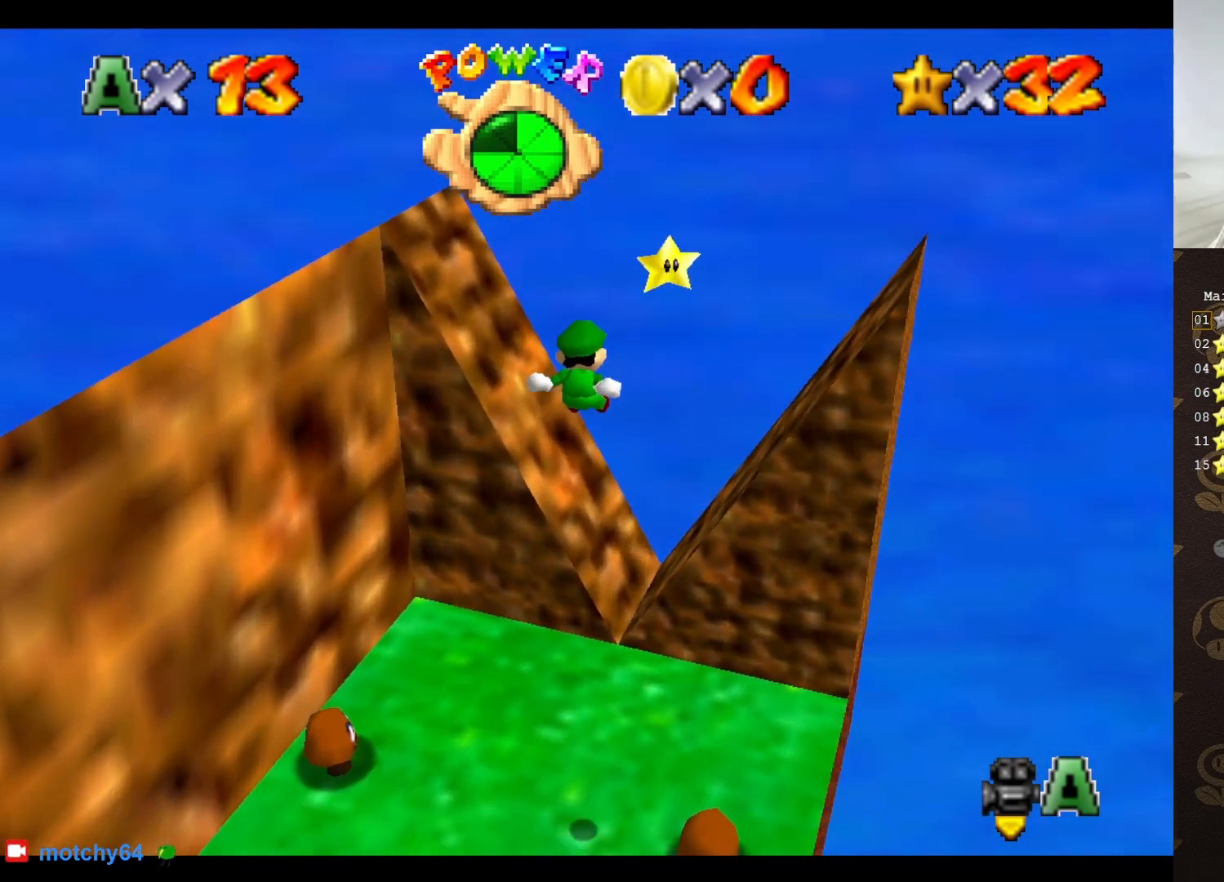
{"buttons": [], "left_stick": "center", "events": [[200, "left_stick", "center"], [383, "C_LEFT", "down"], [467, "C_LEFT", "up"]]}
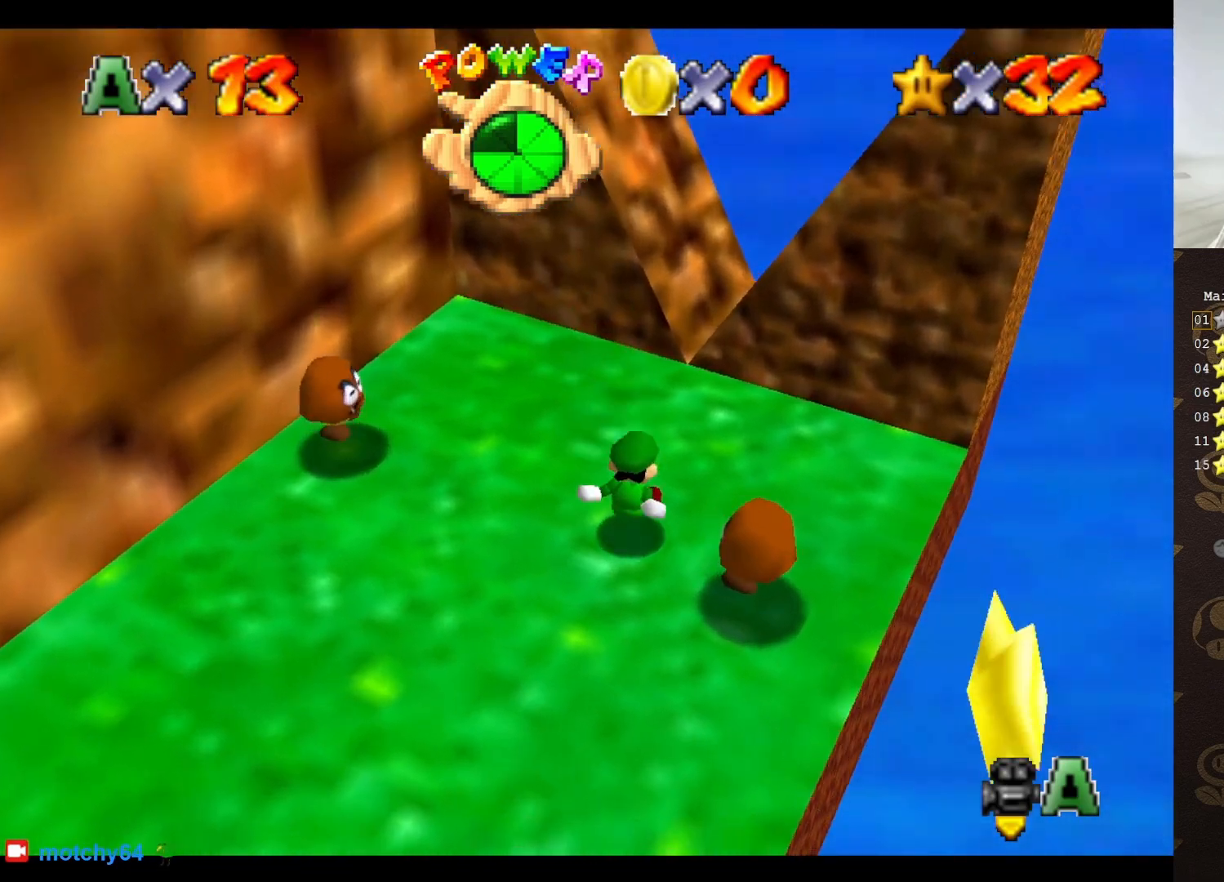
{"buttons": ["A"], "left_stick": "down", "events": [[433, "A", "down"], [500, "left_stick", "down"]]}
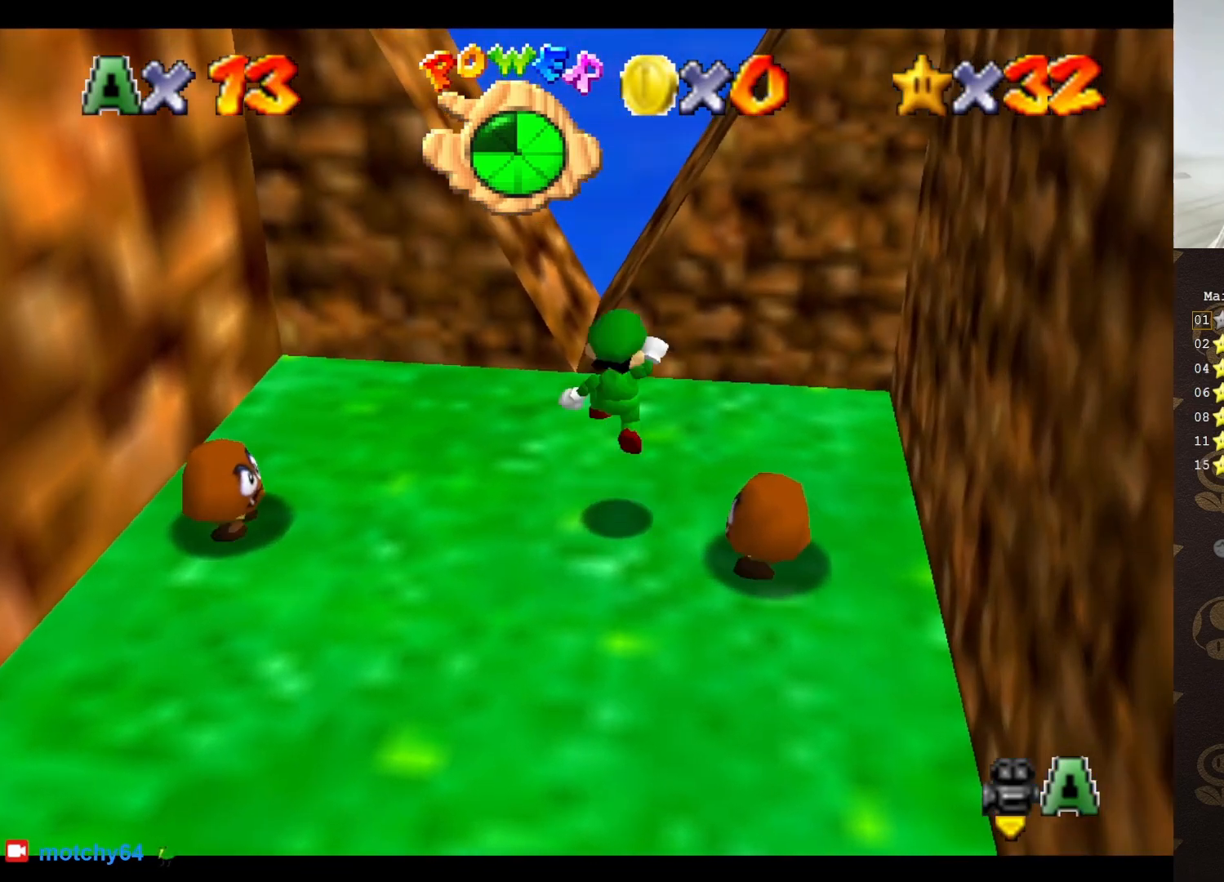
{"buttons": [], "left_stick": "down-left", "events": [[67, "left_stick", "down-left"], [233, "A", "up"]]}
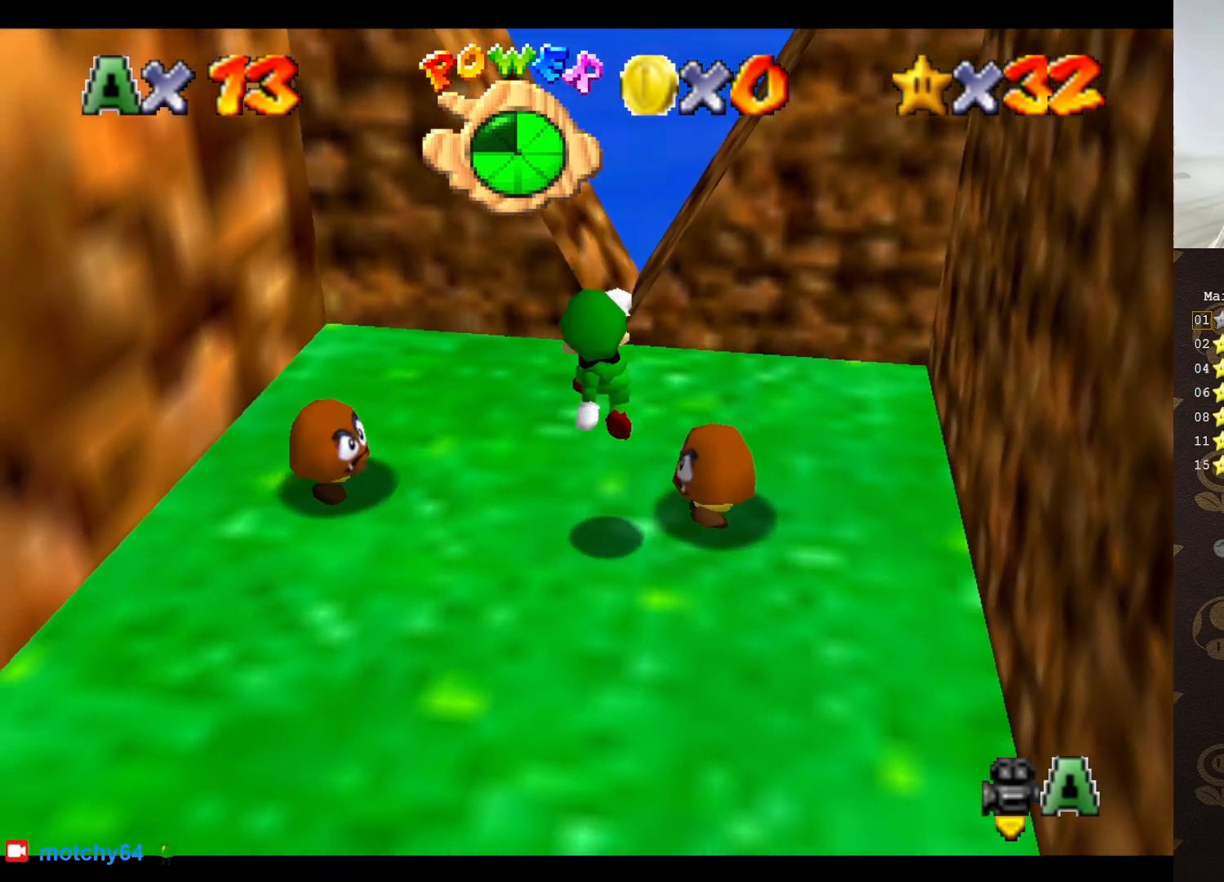
{"buttons": ["A"], "left_stick": "up", "events": [[100, "left_stick", "center"], [200, "A", "down"], [200, "left_stick", "up"]]}
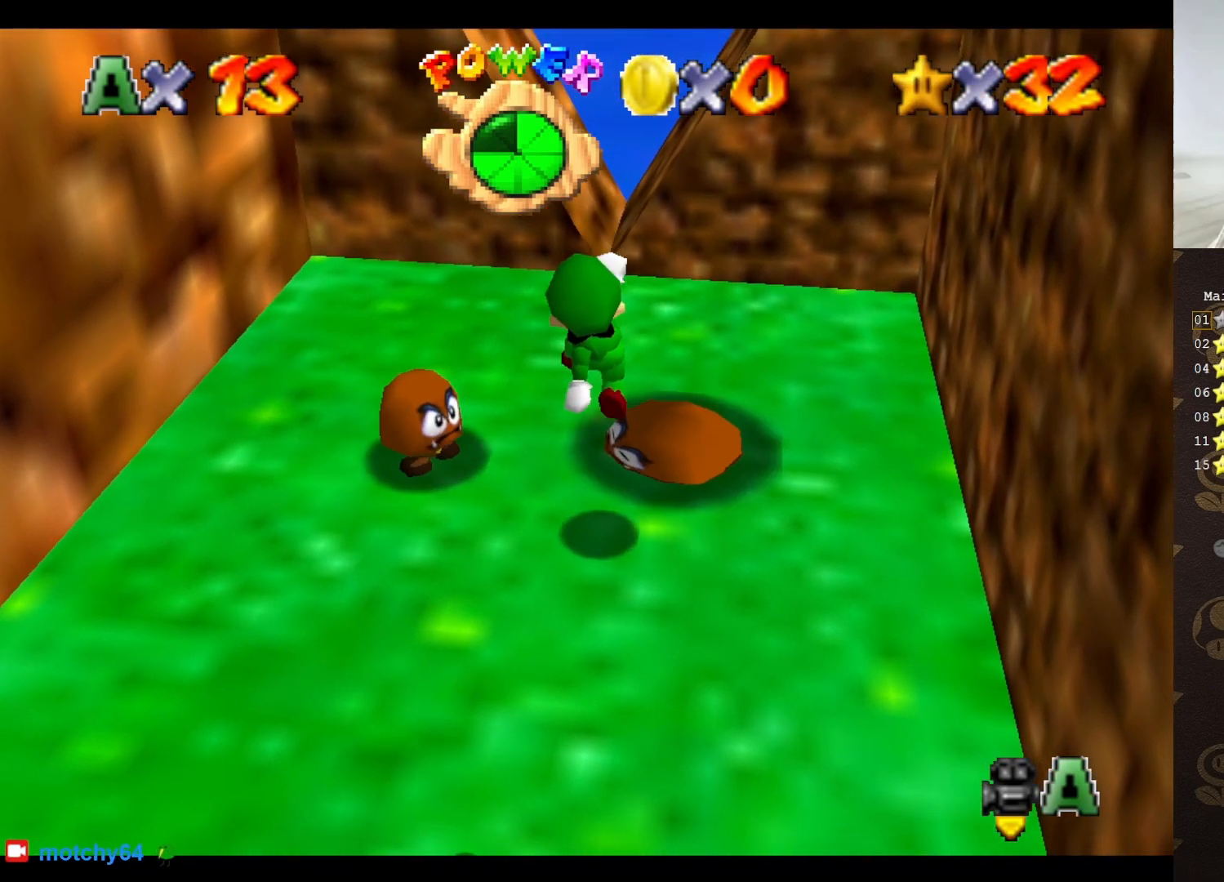
{"buttons": [], "left_stick": "down", "events": [[67, "A", "up"], [133, "left_stick", "center"], [283, "A", "down"], [283, "left_stick", "down"], [350, "A", "up"]]}
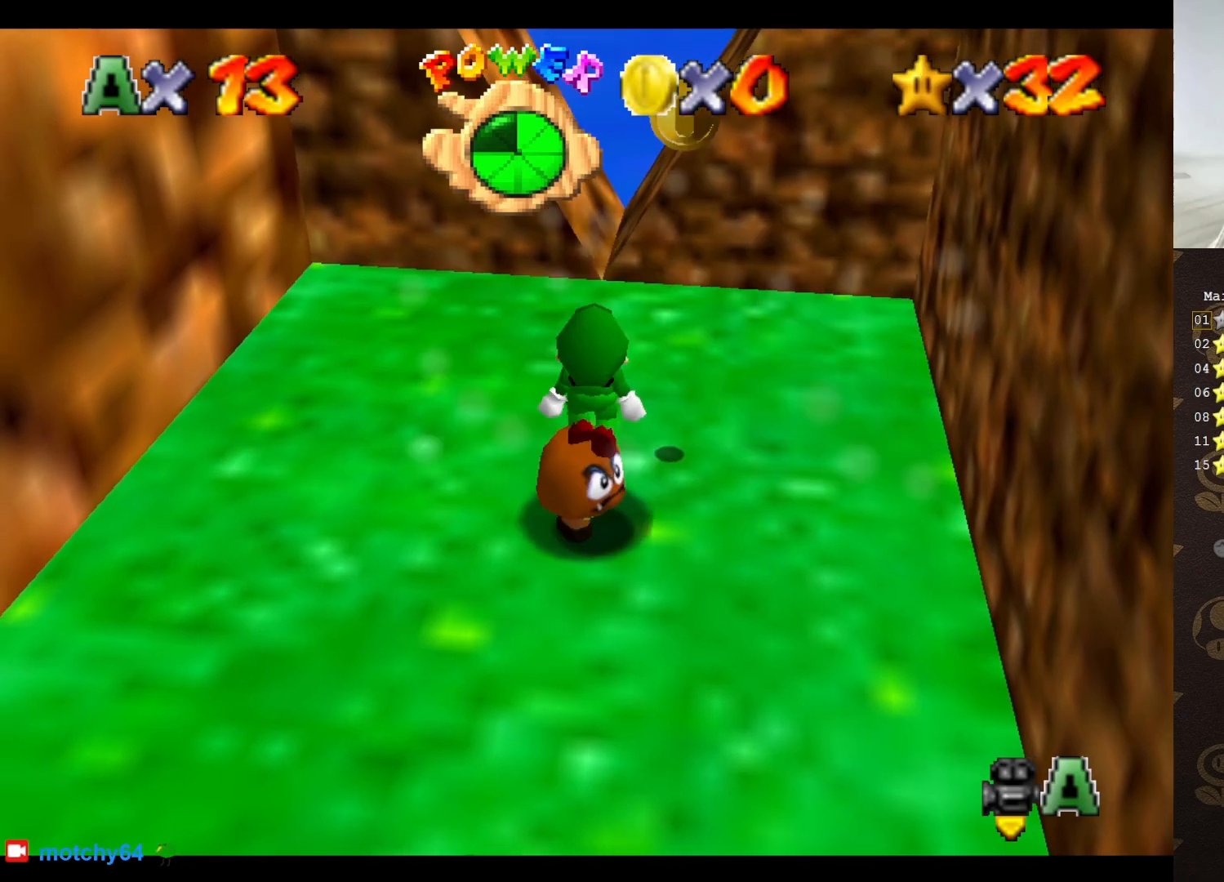
{"buttons": [], "left_stick": "up", "events": [[200, "left_stick", "center"], [233, "B", "down"], [300, "B", "up"], [433, "left_stick", "up"]]}
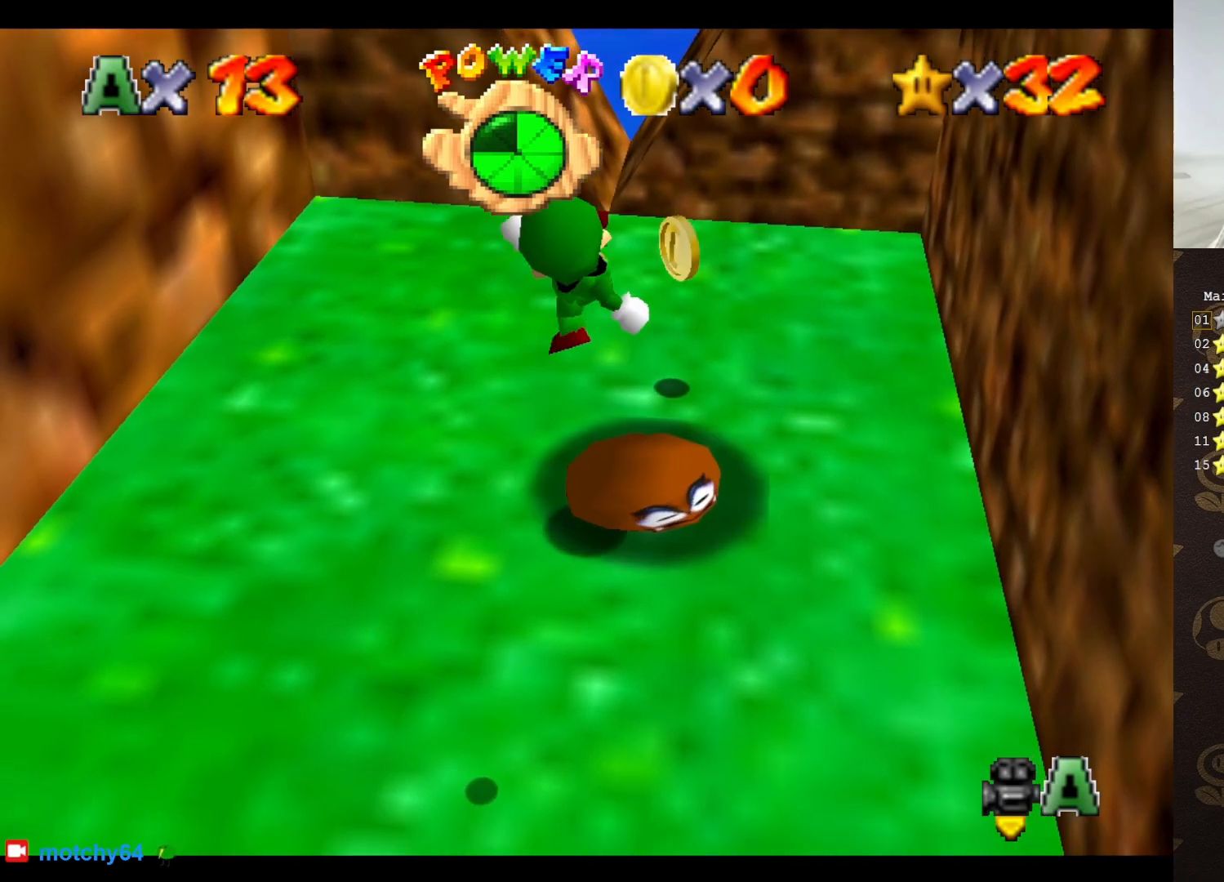
{"buttons": [], "left_stick": "up", "events": [[267, "A", "down"], [433, "A", "up"]]}
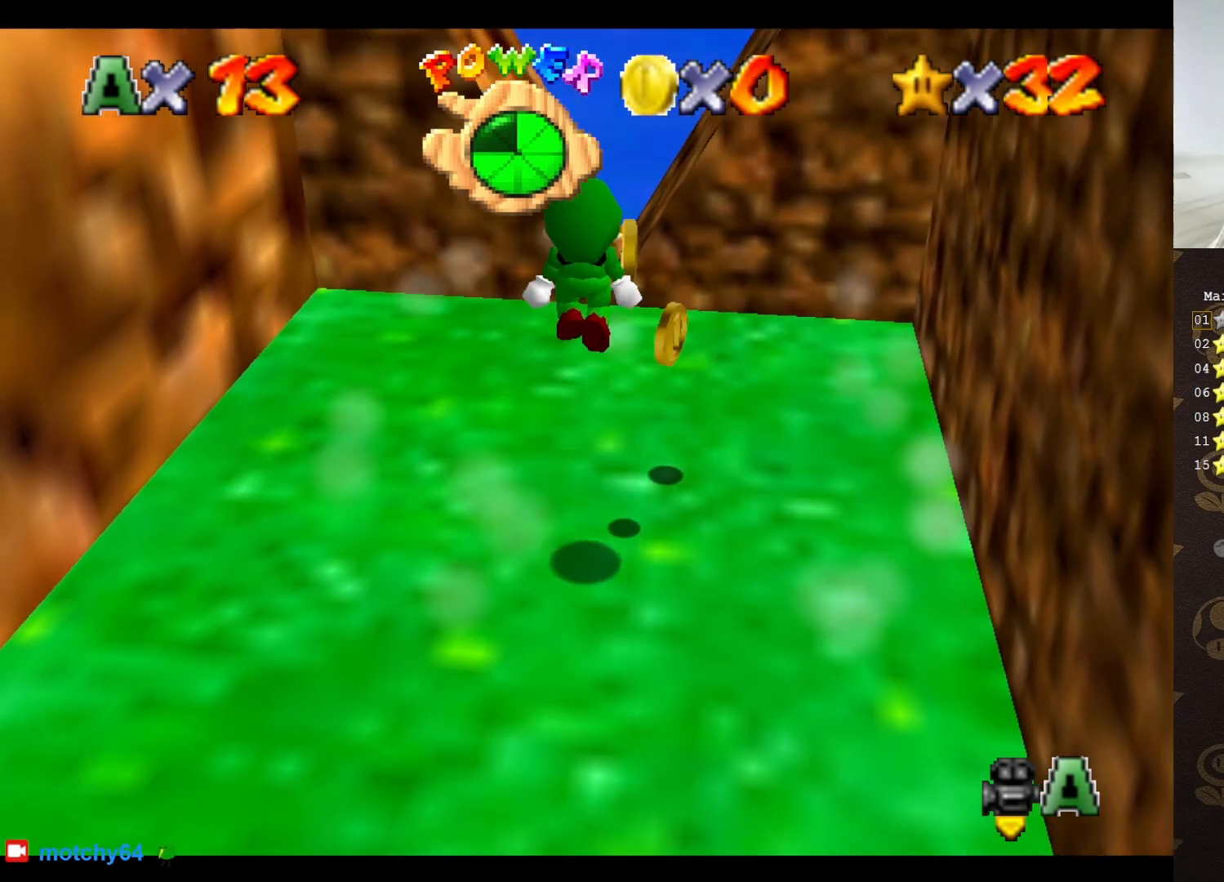
{"buttons": ["A"], "left_stick": "up-left", "events": [[83, "C_LEFT", "down"], [150, "C_LEFT", "up"], [200, "C_LEFT", "down"], [267, "C_LEFT", "up"], [500, "A", "down"], [500, "left_stick", "up-left"]]}
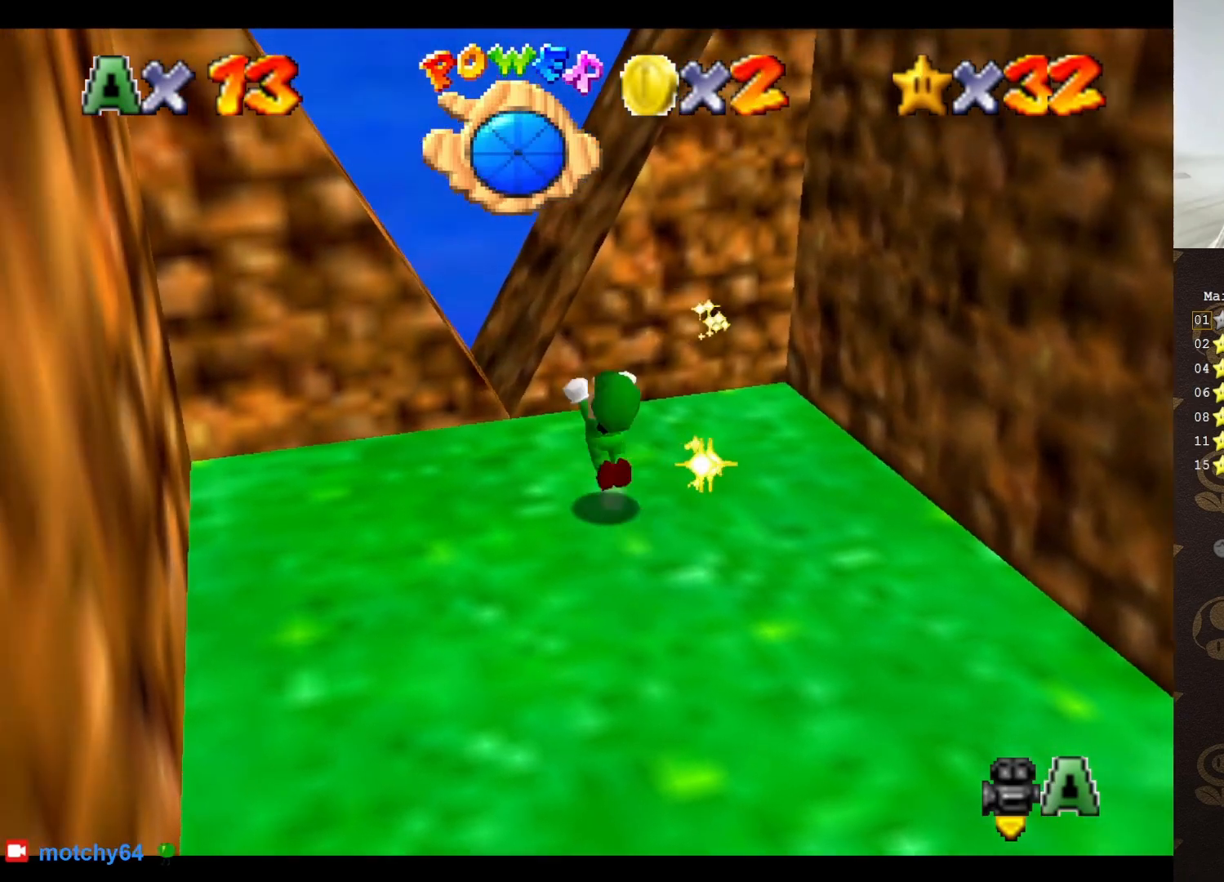
{"buttons": ["A"], "left_stick": "up-left", "events": [[183, "left_stick", "left"], [367, "left_stick", "up-left"]]}
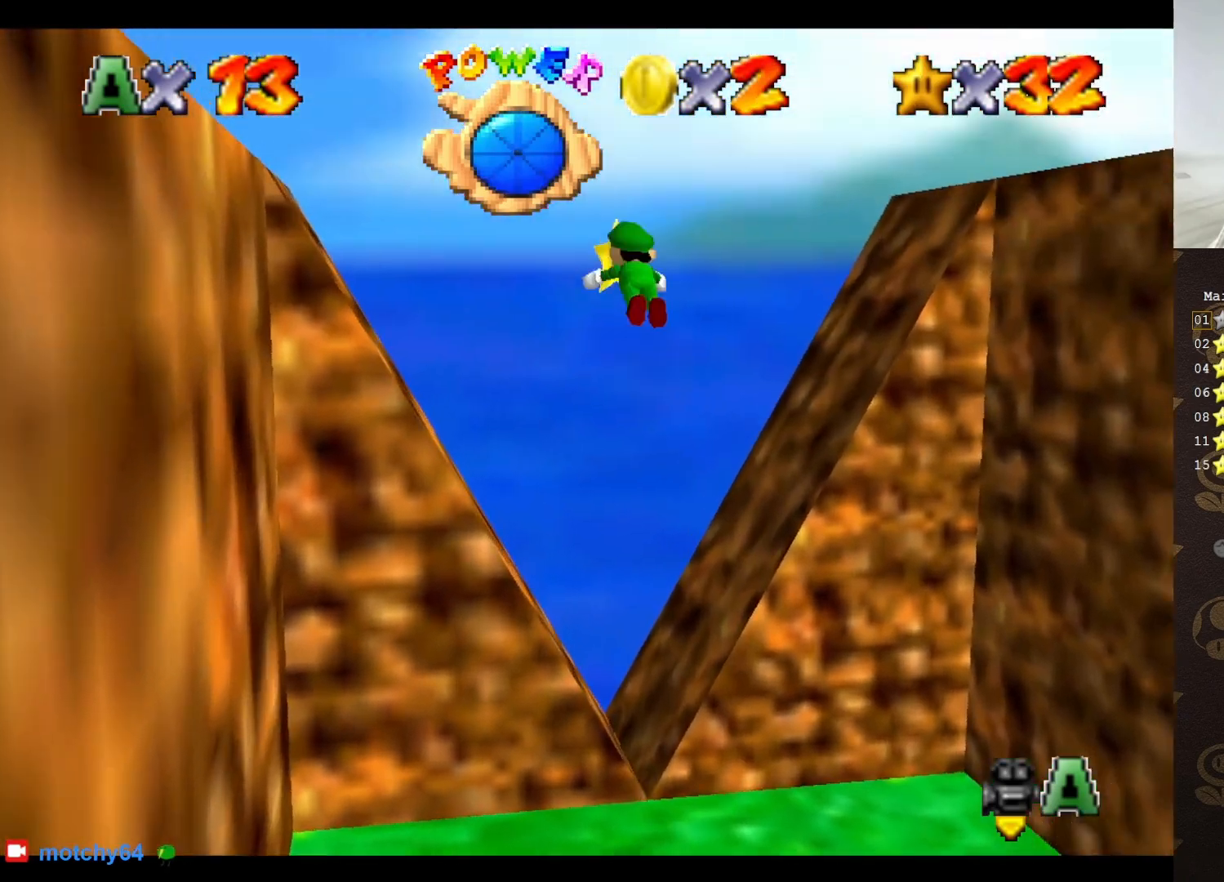
{"buttons": [], "left_stick": "center", "events": [[17, "B", "down"], [17, "left_stick", "up"], [50, "A", "up"], [83, "B", "up"], [400, "left_stick", "center"]]}